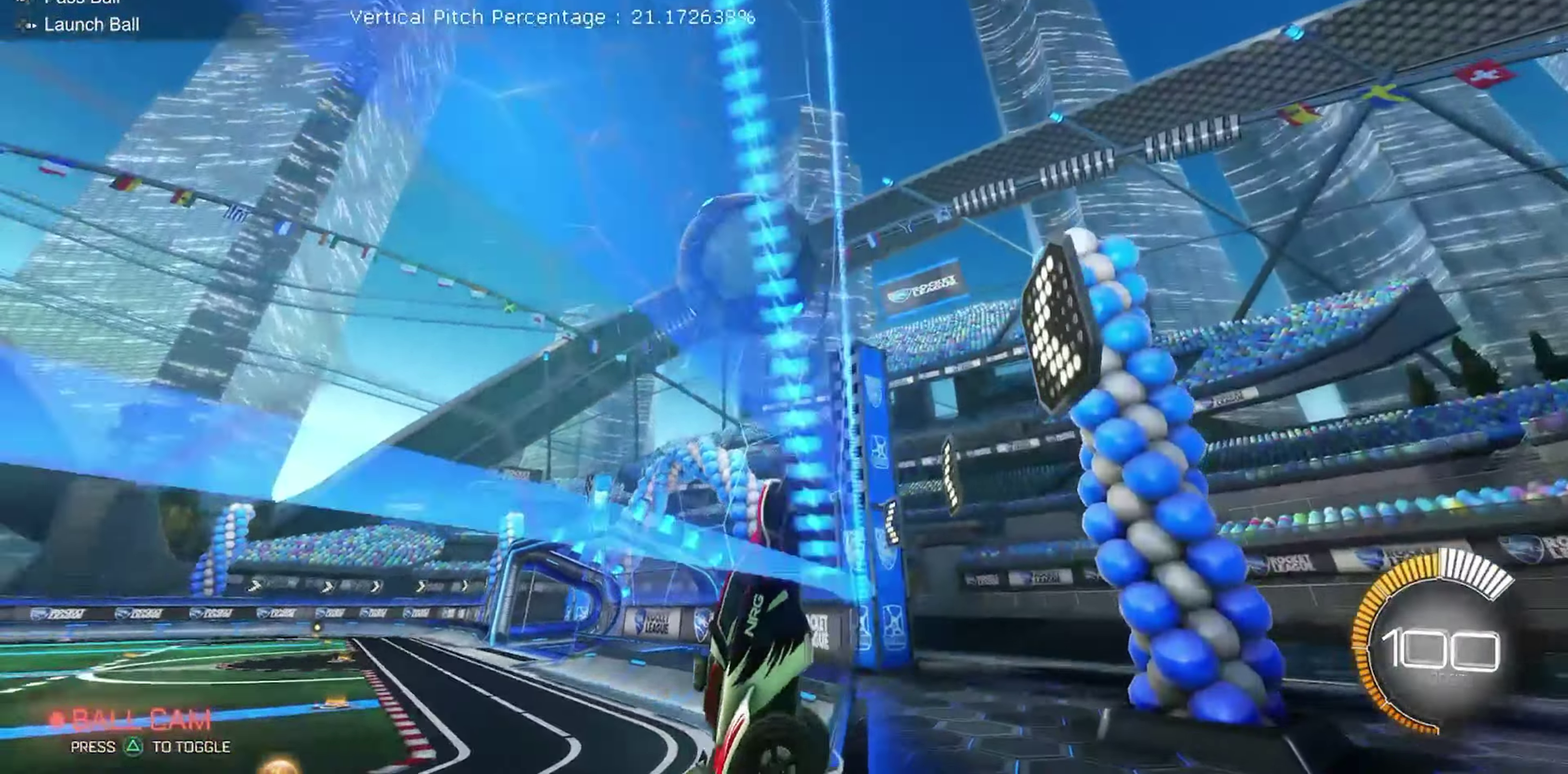
Gameplay with a controller (Xbox layout); each line is a JSON object with the inputs held at the frame after it (dt_ms = milliseconds from this image to that frame). "events" lists button and stick changes between this image and that frame as [ms after this image, input, new state], when the widget could be followed in between. Not read: L3 R3.
{"dt_ms": 900, "buttons": ["B", "R1"], "left_stick": "up-right", "events": [[84, "left_stick", "left"], [134, "left_stick", "up-left"], [200, "B", "down"], [250, "A", "down"], [250, "R1", "down"], [400, "A", "up"], [417, "R2", "up"], [450, "B", "up"], [617, "B", "down"], [767, "left_stick", "center"], [884, "left_stick", "up-right"]]}
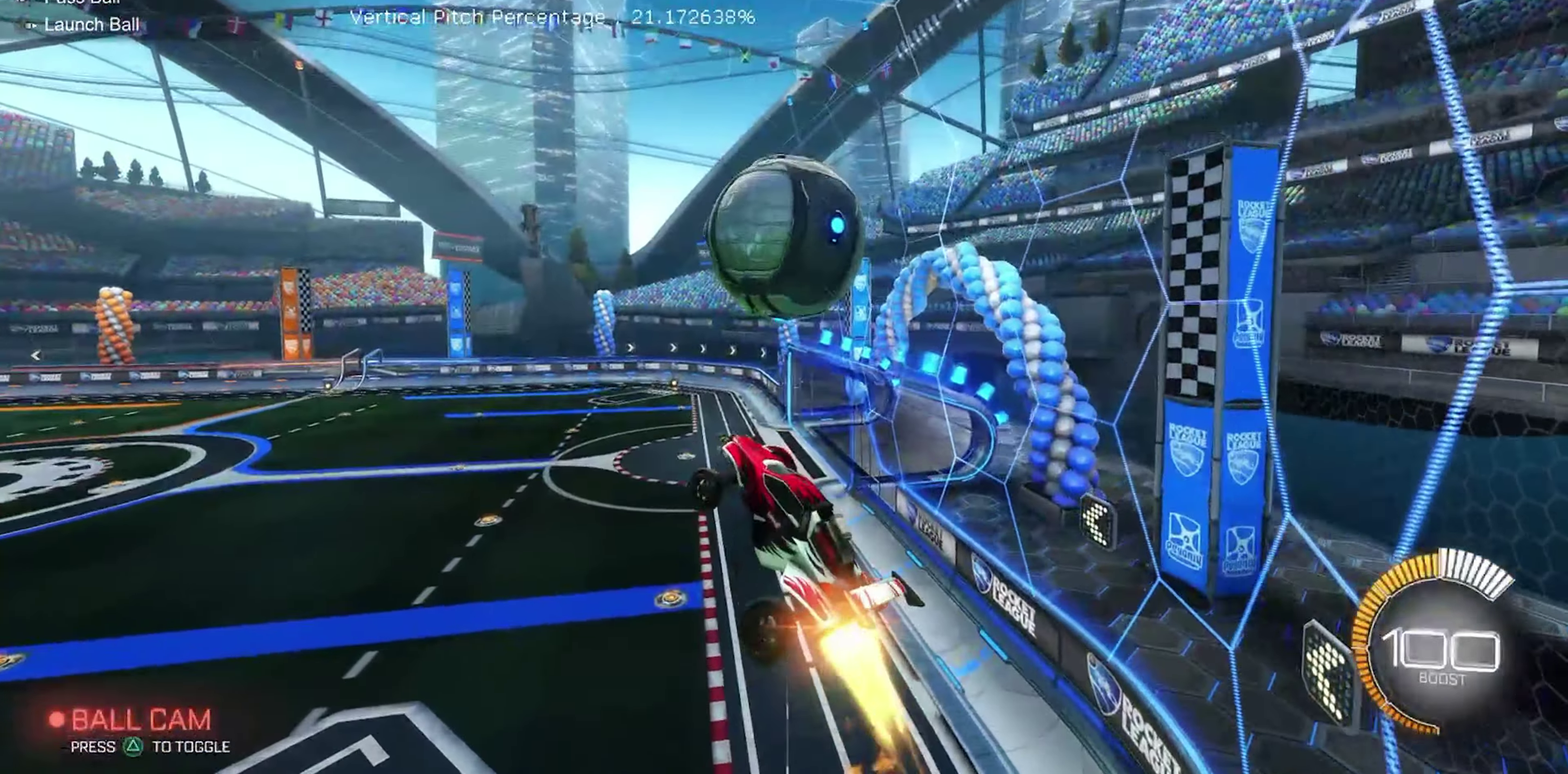
{"dt_ms": 250, "buttons": ["R1"], "left_stick": "down"}
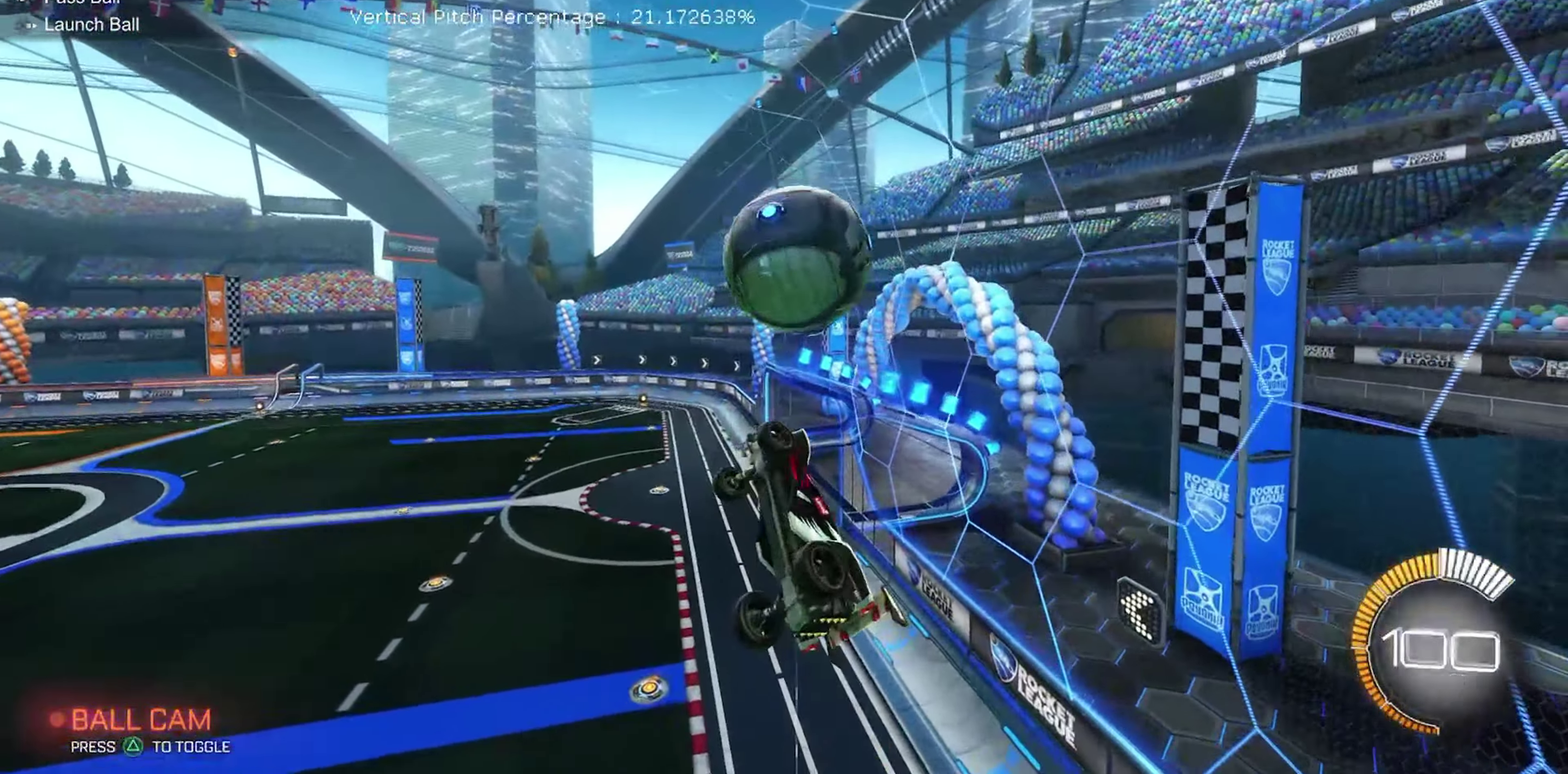
{"dt_ms": 650, "buttons": ["B", "R1"], "left_stick": "down-left", "events": [[17, "left_stick", "down-left"], [234, "left_stick", "up"], [417, "B", "down"], [450, "left_stick", "left"], [500, "left_stick", "down-left"]]}
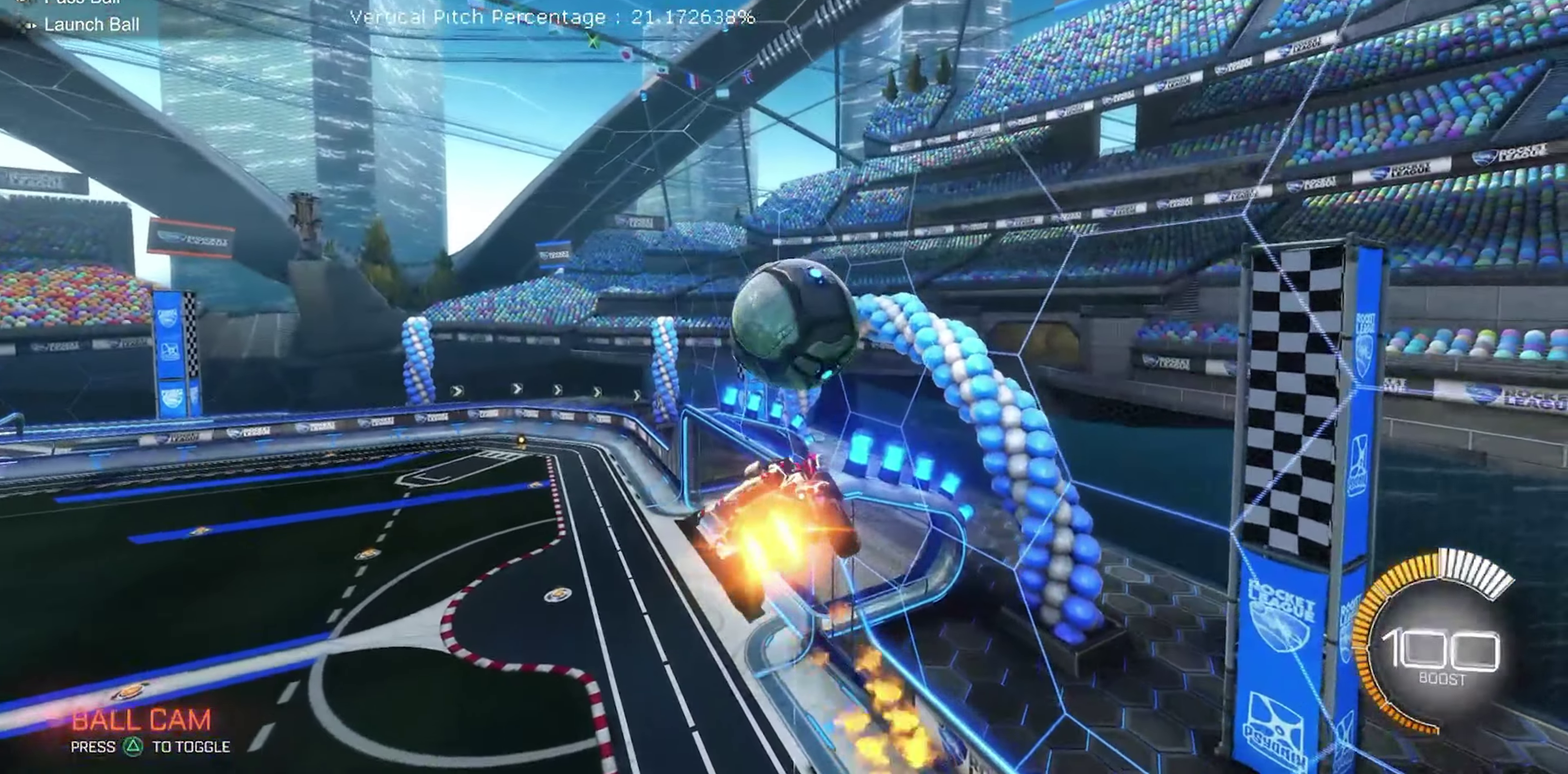
{"dt_ms": 350, "buttons": ["R1", "R2"], "left_stick": "down", "events": [[17, "left_stick", "center"], [200, "B", "up"], [250, "left_stick", "down-right"], [317, "left_stick", "down"], [350, "R2", "down"]]}
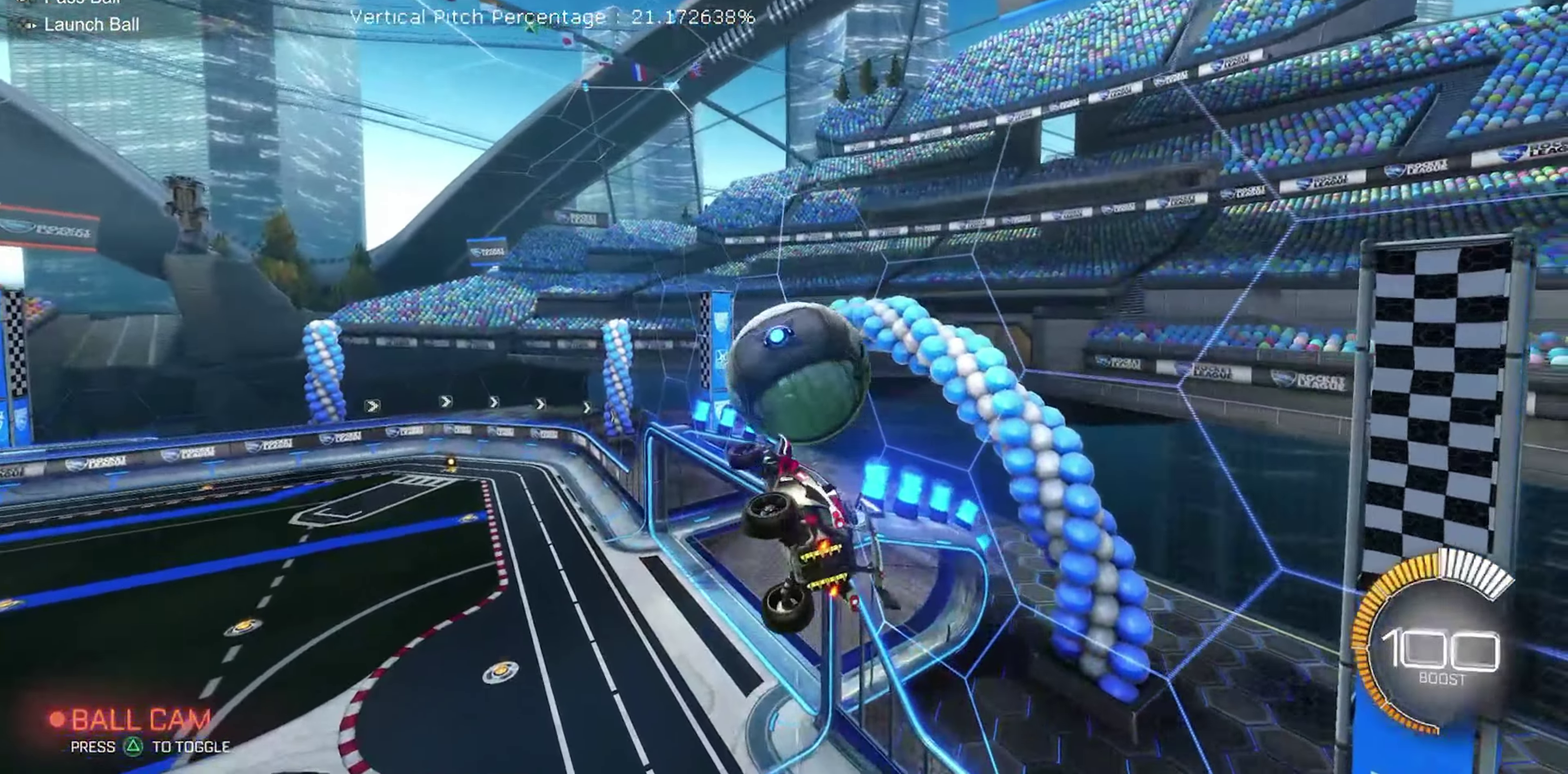
{"dt_ms": 550, "buttons": ["A", "B", "R2"], "left_stick": "up", "events": [[34, "R1", "up"], [150, "B", "down"], [434, "left_stick", "up"], [534, "A", "down"]]}
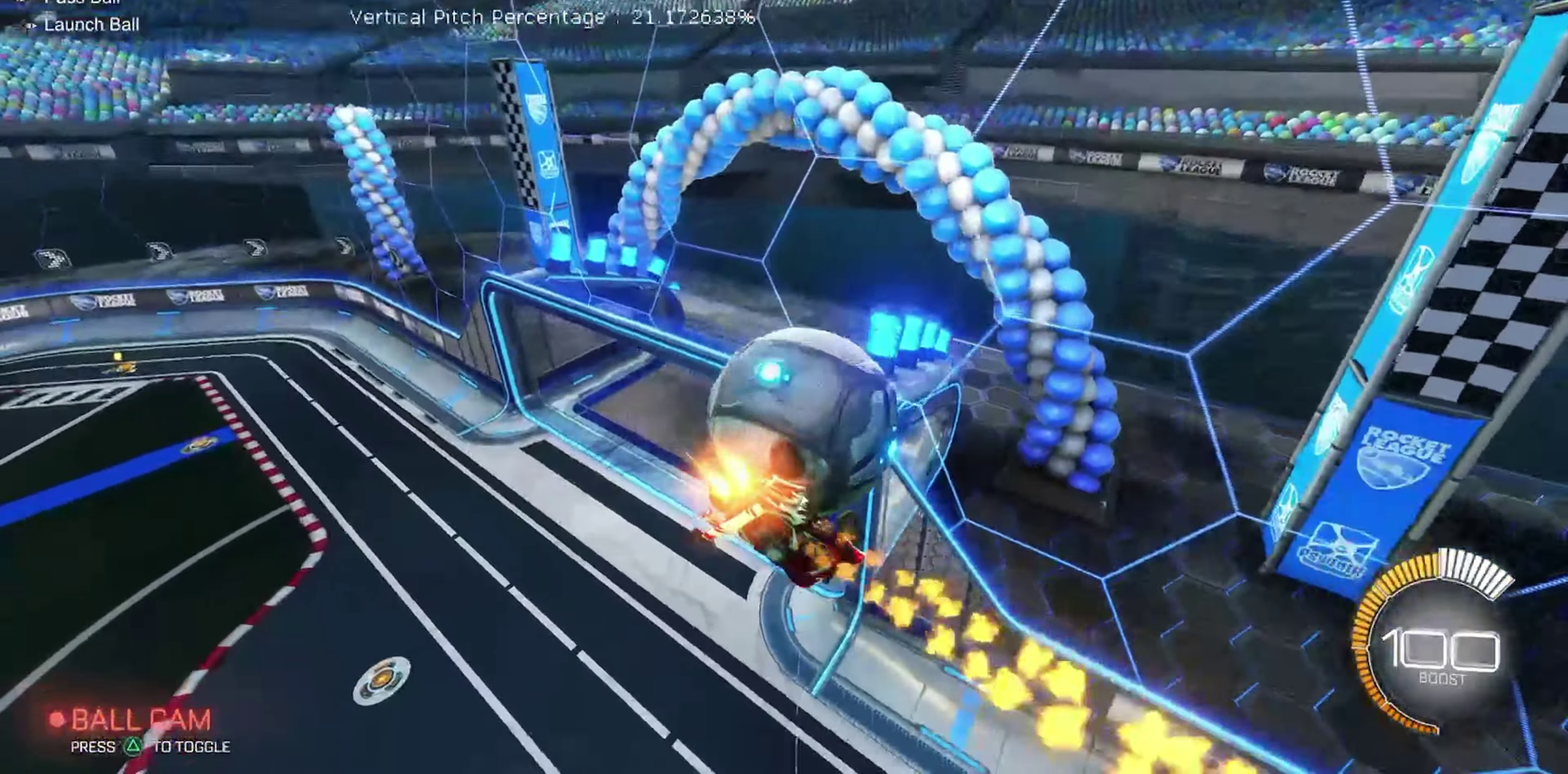
{"dt_ms": 450, "buttons": ["A", "L1", "R2"], "left_stick": "up", "events": [[34, "B", "up"], [67, "L1", "down"], [117, "A", "up"], [200, "A", "down"], [300, "A", "up"], [367, "A", "down"]]}
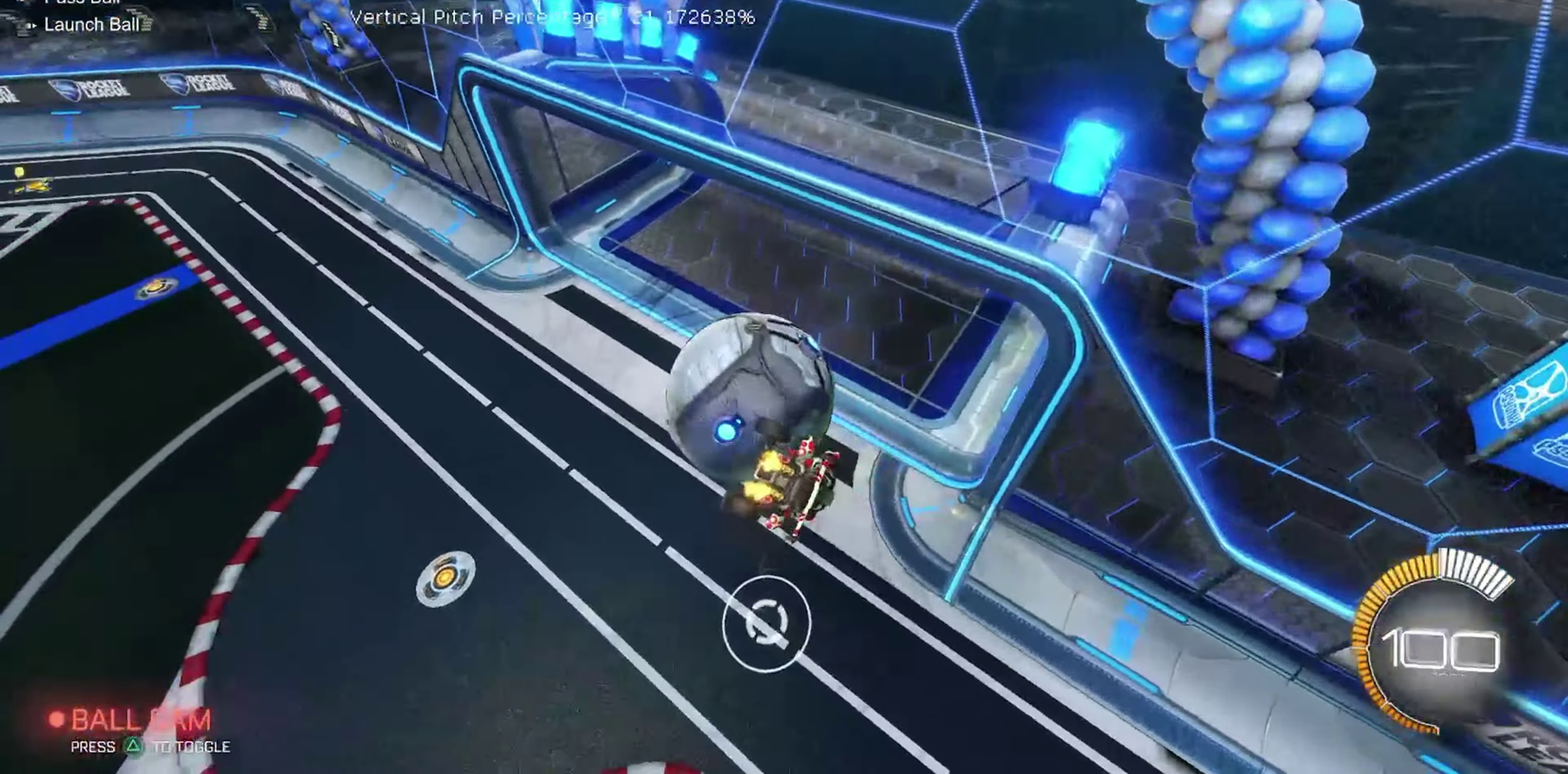
{"dt_ms": 450, "buttons": ["R2"], "left_stick": "center", "events": [[17, "A", "up"], [17, "left_stick", "center"], [250, "L1", "up"]]}
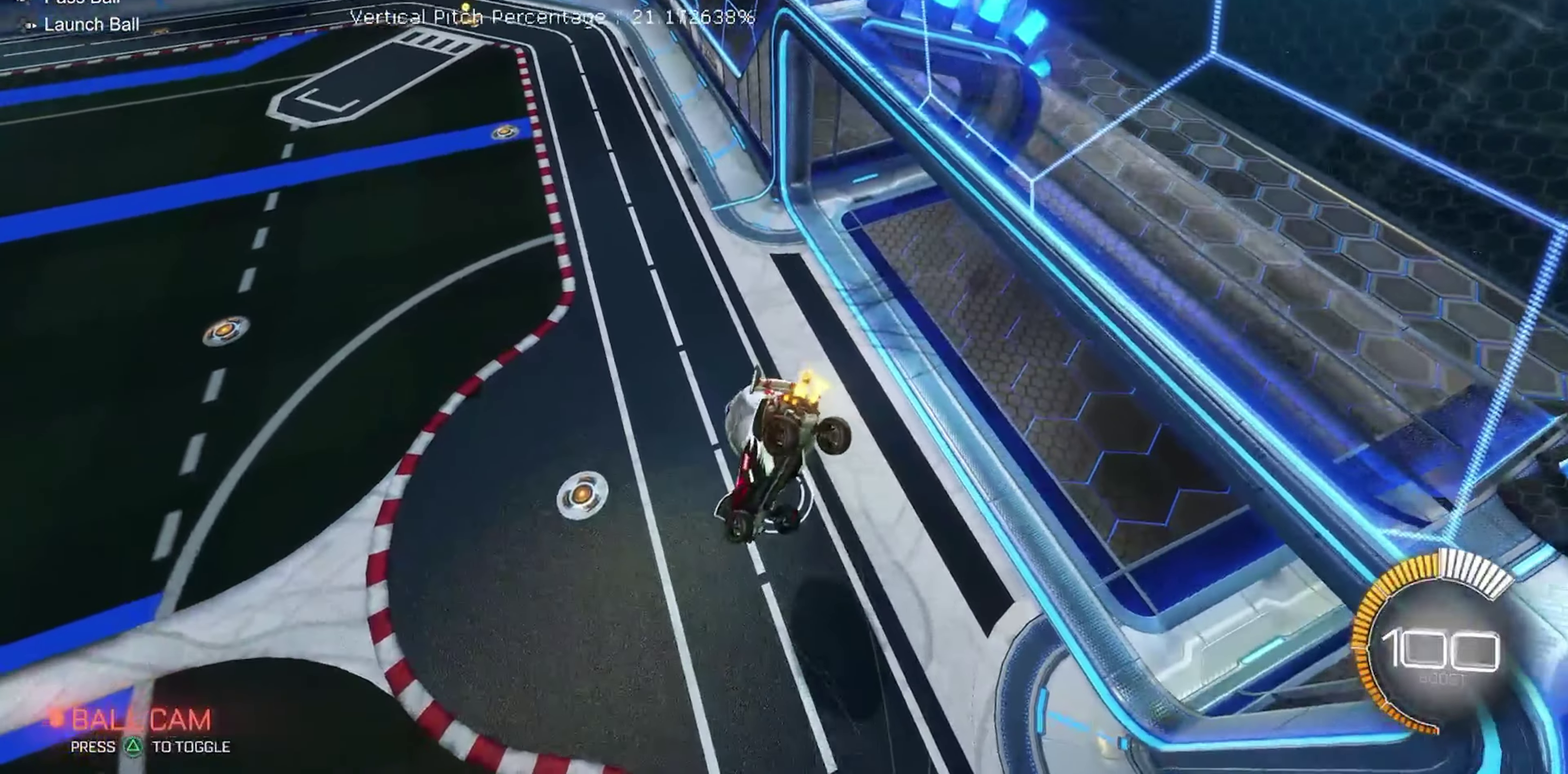
{"dt_ms": 550, "buttons": [], "left_stick": "down-left", "events": [[134, "L1", "down"], [284, "left_stick", "down"], [417, "R2", "up"], [434, "left_stick", "down-left"], [450, "L1", "up"]]}
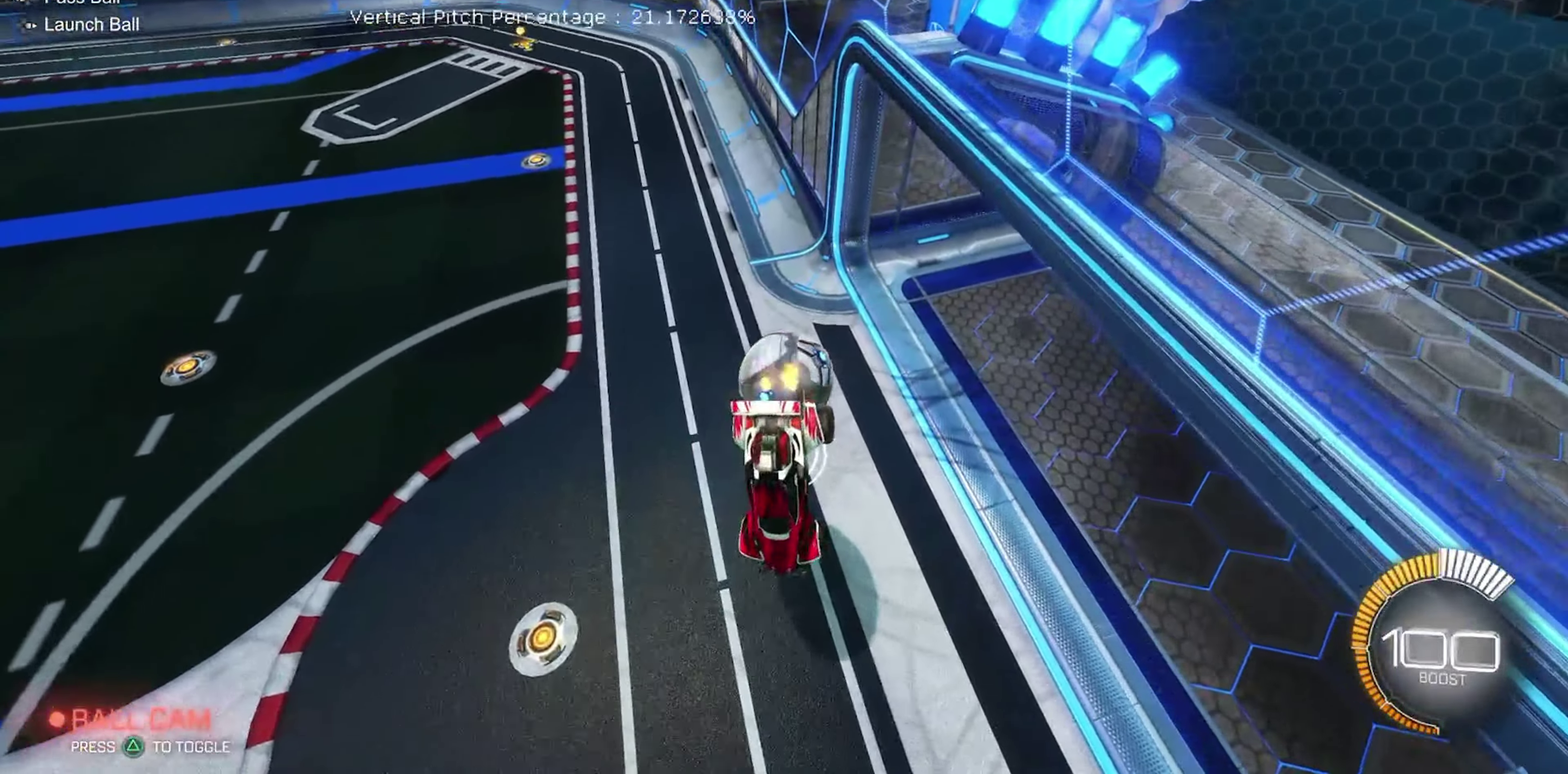
{"dt_ms": 350, "buttons": ["L1"], "left_stick": "left", "events": [[17, "left_stick", "left"], [284, "L1", "down"]]}
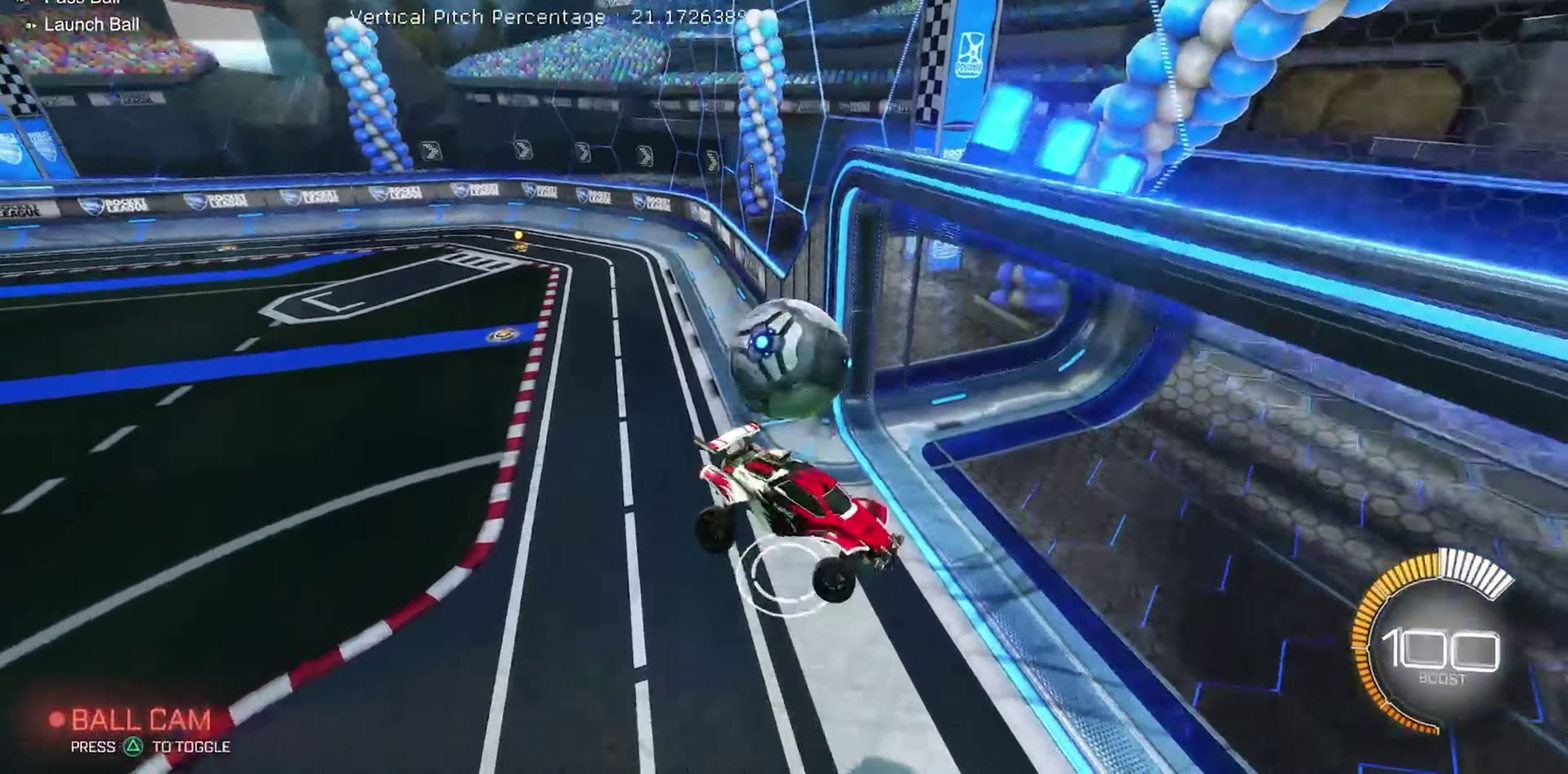
{"dt_ms": 900, "buttons": ["B", "R2"], "left_stick": "left", "events": [[50, "L1", "up"], [134, "R2", "down"], [250, "R1", "down"], [300, "left_stick", "up-left"], [334, "B", "down"], [350, "left_stick", "center"], [417, "R1", "up"], [550, "B", "up"], [667, "B", "down"], [734, "left_stick", "left"]]}
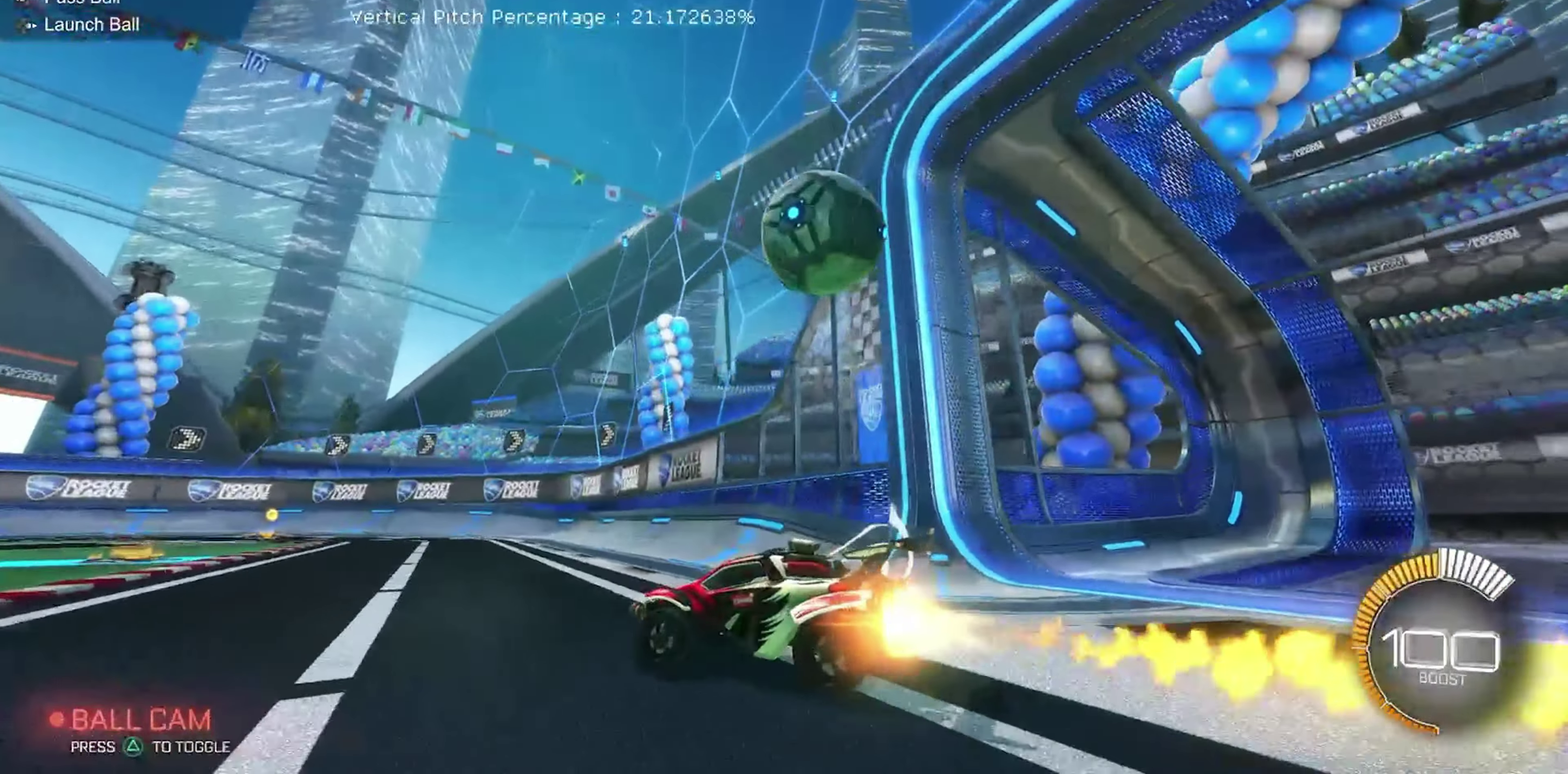
{"dt_ms": 250, "buttons": ["B", "R2"], "left_stick": "left"}
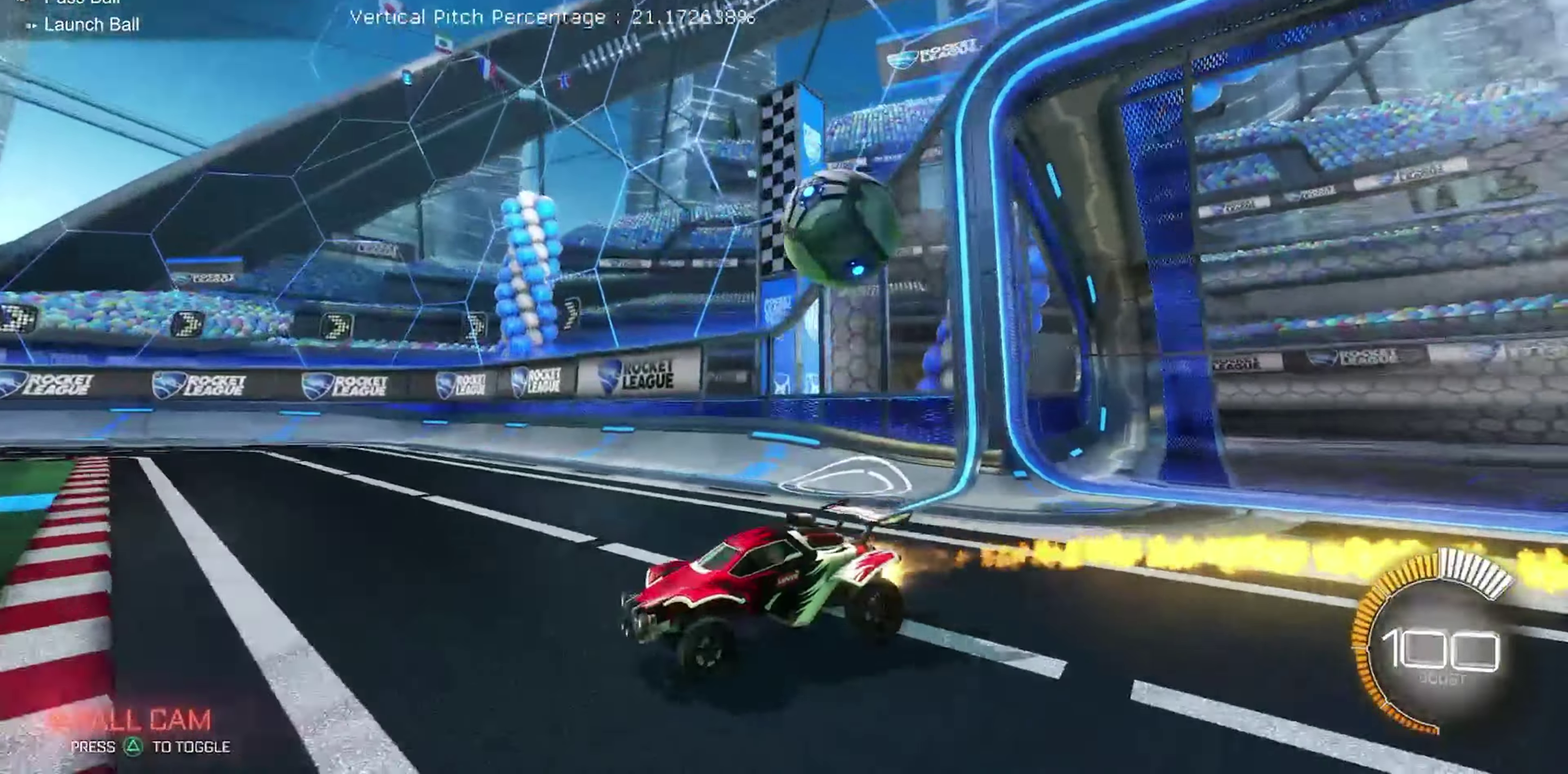
{"dt_ms": 650, "buttons": ["R2"], "left_stick": "center", "events": [[17, "left_stick", "center"], [217, "Y", "down"], [284, "left_stick", "right"], [317, "Y", "up"], [384, "left_stick", "center"], [467, "Y", "down"], [567, "Y", "up"], [634, "B", "up"]]}
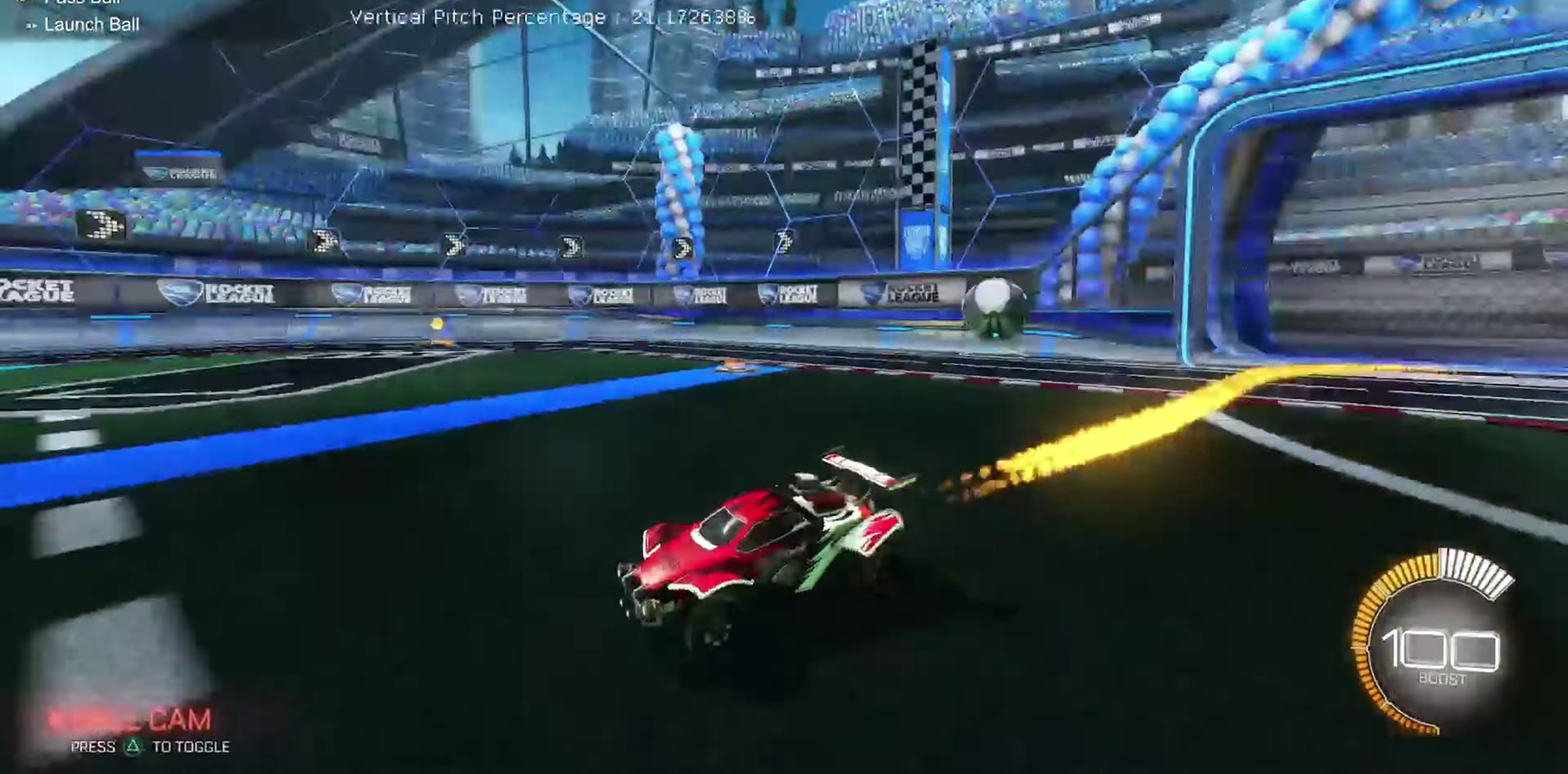
{"dt_ms": 350, "buttons": ["R2"], "left_stick": "right", "events": [[84, "left_stick", "right"], [134, "L1", "down"], [284, "L1", "up"]]}
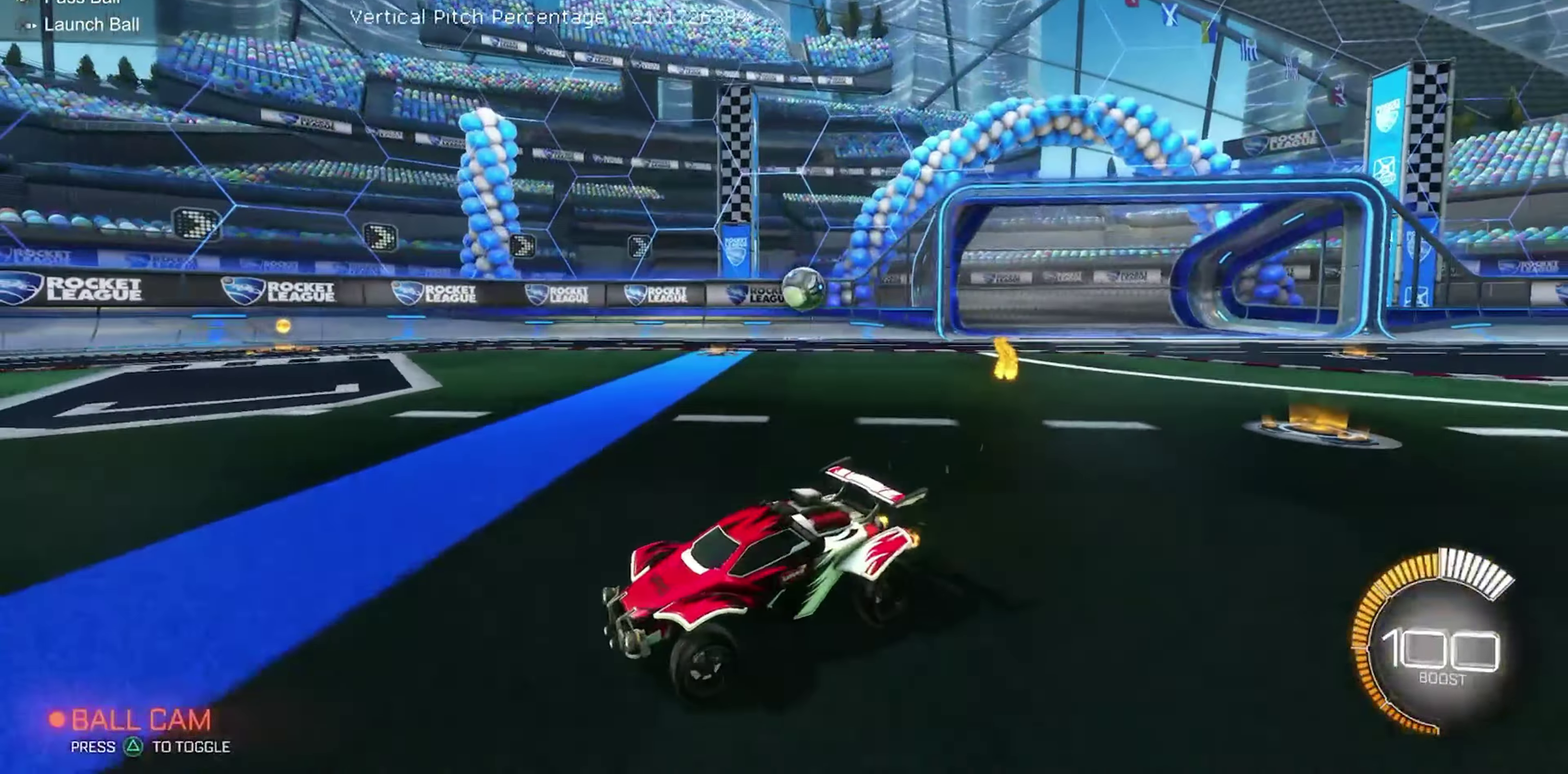
{"dt_ms": 550, "buttons": ["R2"], "left_stick": "right", "events": [[234, "Y", "down"], [234, "left_stick", "center"], [317, "Y", "up"], [400, "left_stick", "right"]]}
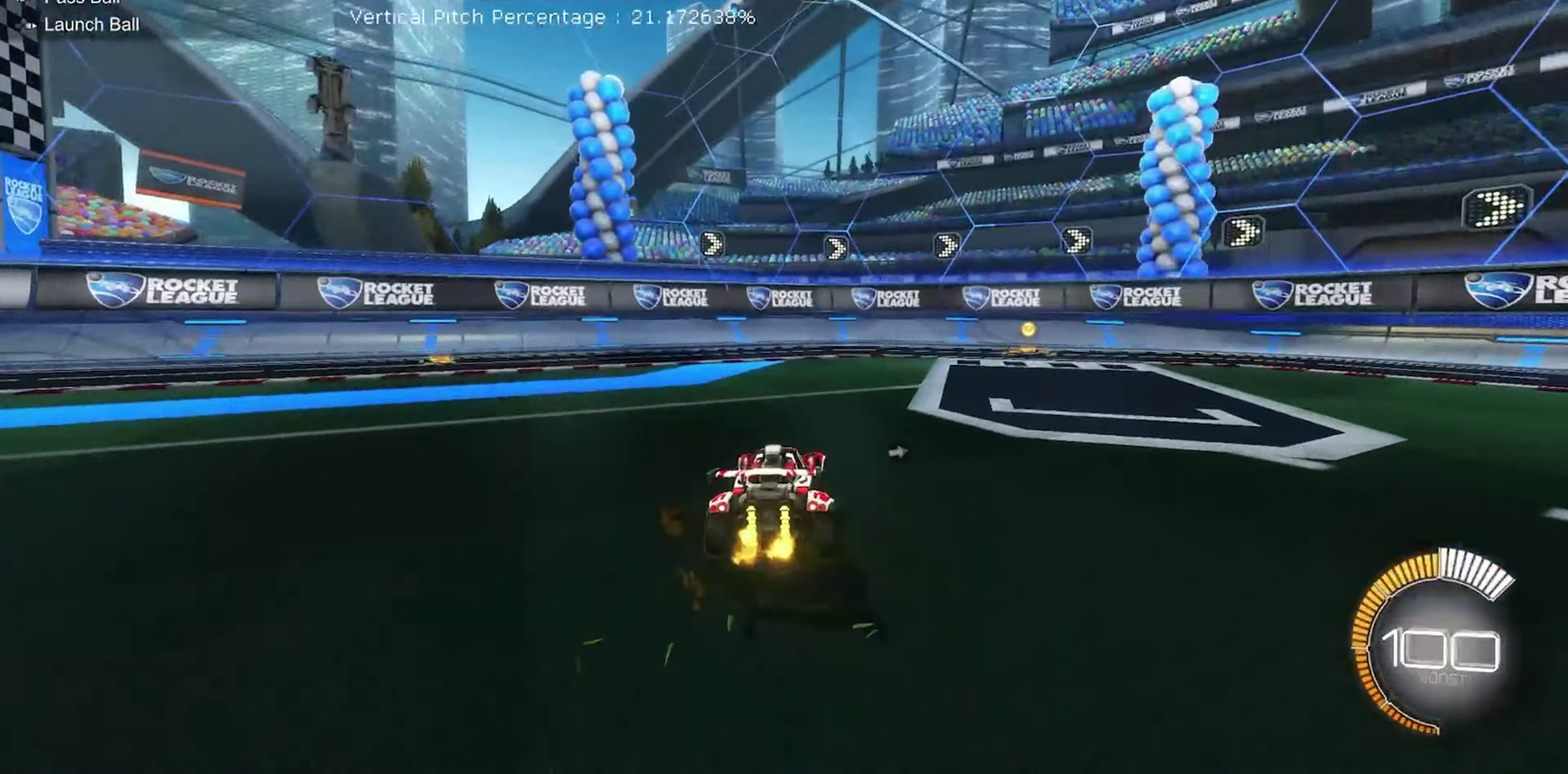
{"dt_ms": 450, "buttons": ["R2"], "left_stick": "center", "events": [[67, "left_stick", "up-right"], [134, "left_stick", "center"], [200, "R2", "up"], [300, "Y", "down"], [334, "R2", "down"], [400, "Y", "up"]]}
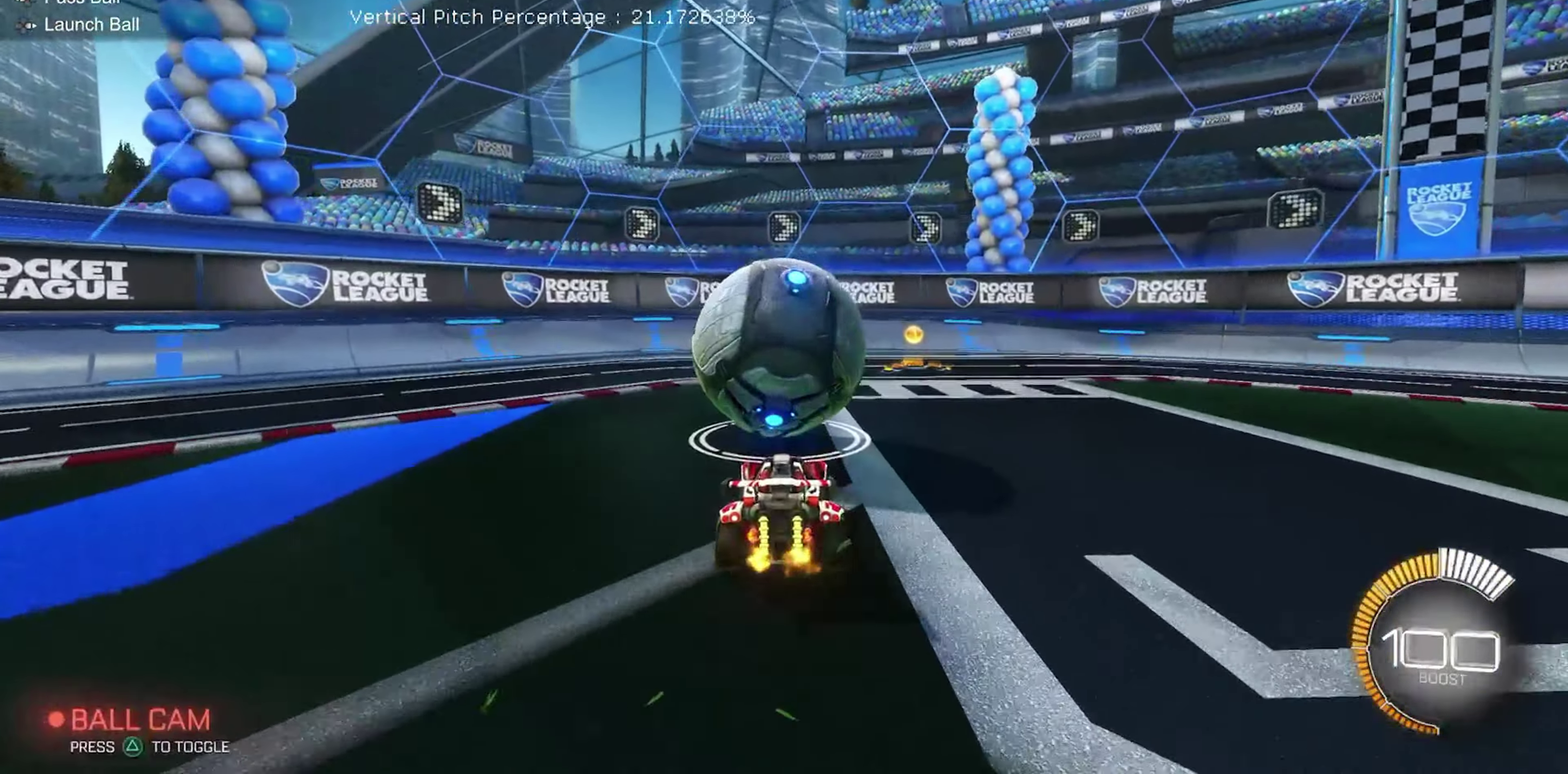
{"dt_ms": 450, "buttons": [], "left_stick": "right", "events": [[34, "B", "down"], [84, "left_stick", "left"], [167, "left_stick", "center"], [184, "B", "up"], [234, "left_stick", "right"], [417, "R2", "up"]]}
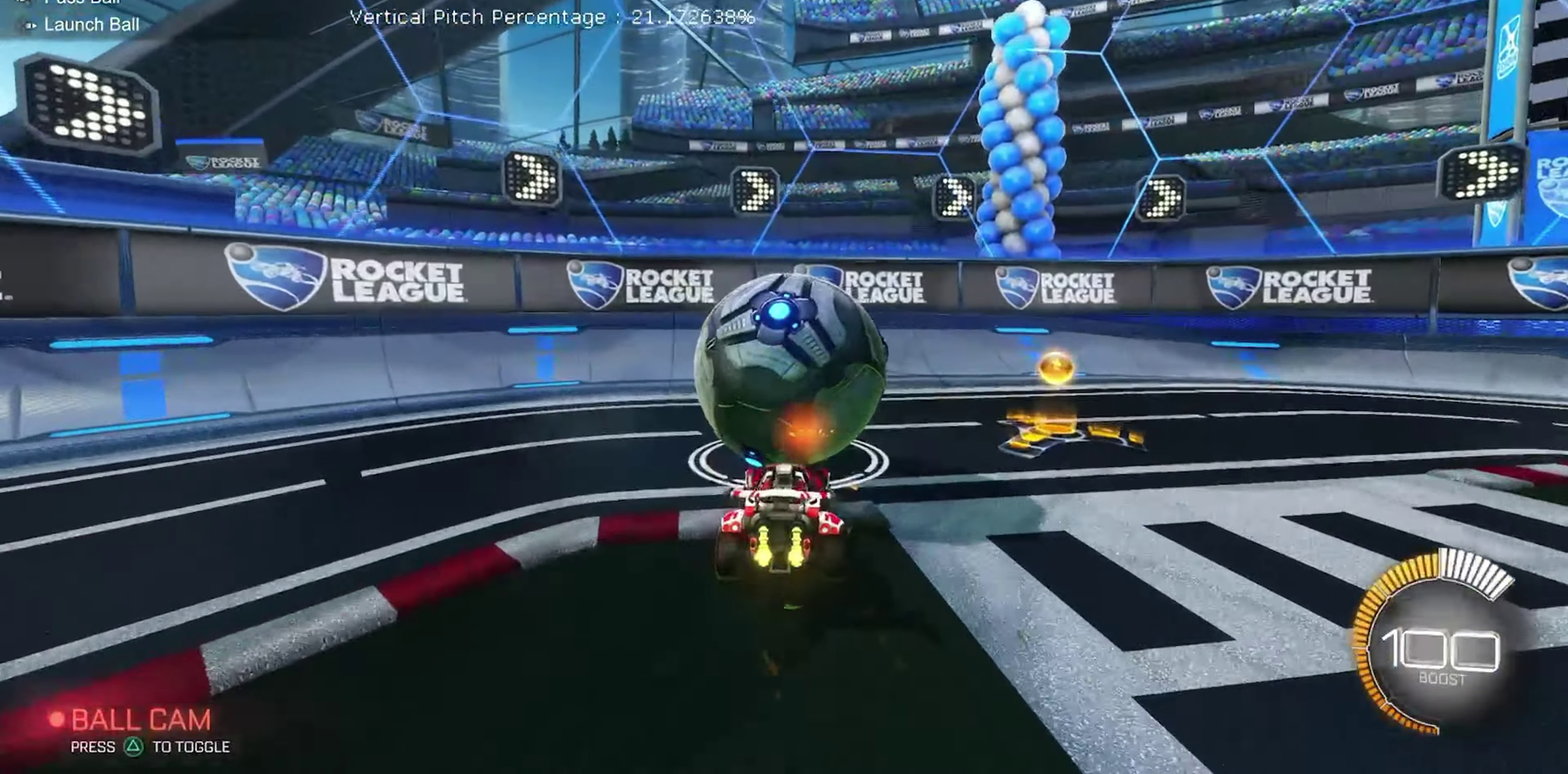
{"dt_ms": 800, "buttons": ["B", "R2"], "left_stick": "center", "events": [[117, "left_stick", "left"], [267, "left_stick", "up-left"], [400, "left_stick", "center"], [584, "left_stick", "up-left"], [617, "R2", "down"], [684, "left_stick", "center"], [717, "B", "down"]]}
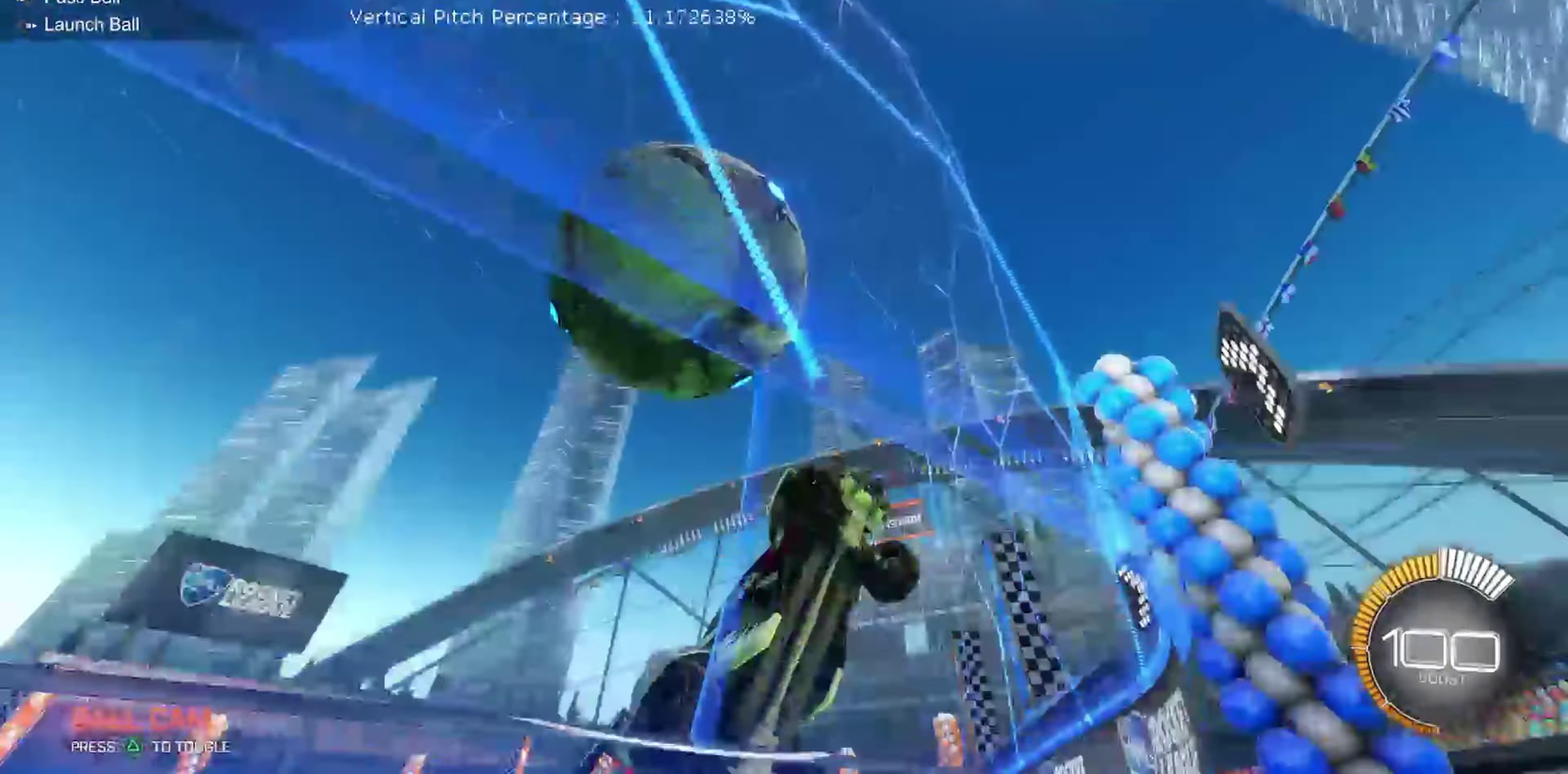
{"dt_ms": 250, "buttons": ["R1", "R2"], "left_stick": "right", "events": [[134, "A", "down"], [134, "B", "up"], [150, "left_stick", "right"], [200, "R1", "down"], [234, "A", "up"]]}
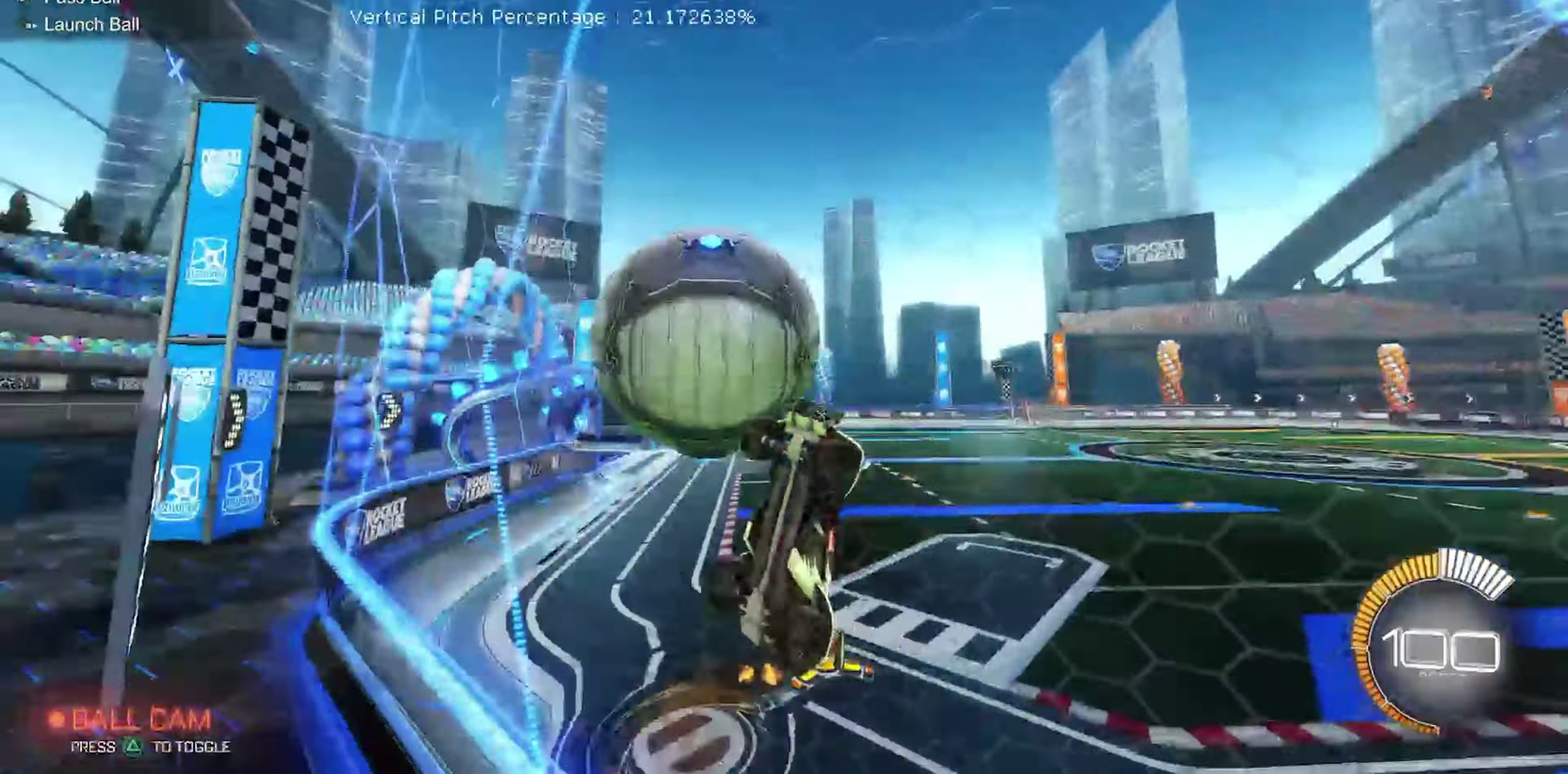
{"dt_ms": 650, "buttons": ["A", "R2"], "left_stick": "up", "events": [[17, "R2", "up"], [100, "left_stick", "down-right"], [150, "R1", "up"], [234, "left_stick", "right"], [317, "left_stick", "down-right"], [484, "R2", "down"], [517, "left_stick", "center"], [584, "left_stick", "up"], [600, "A", "down"]]}
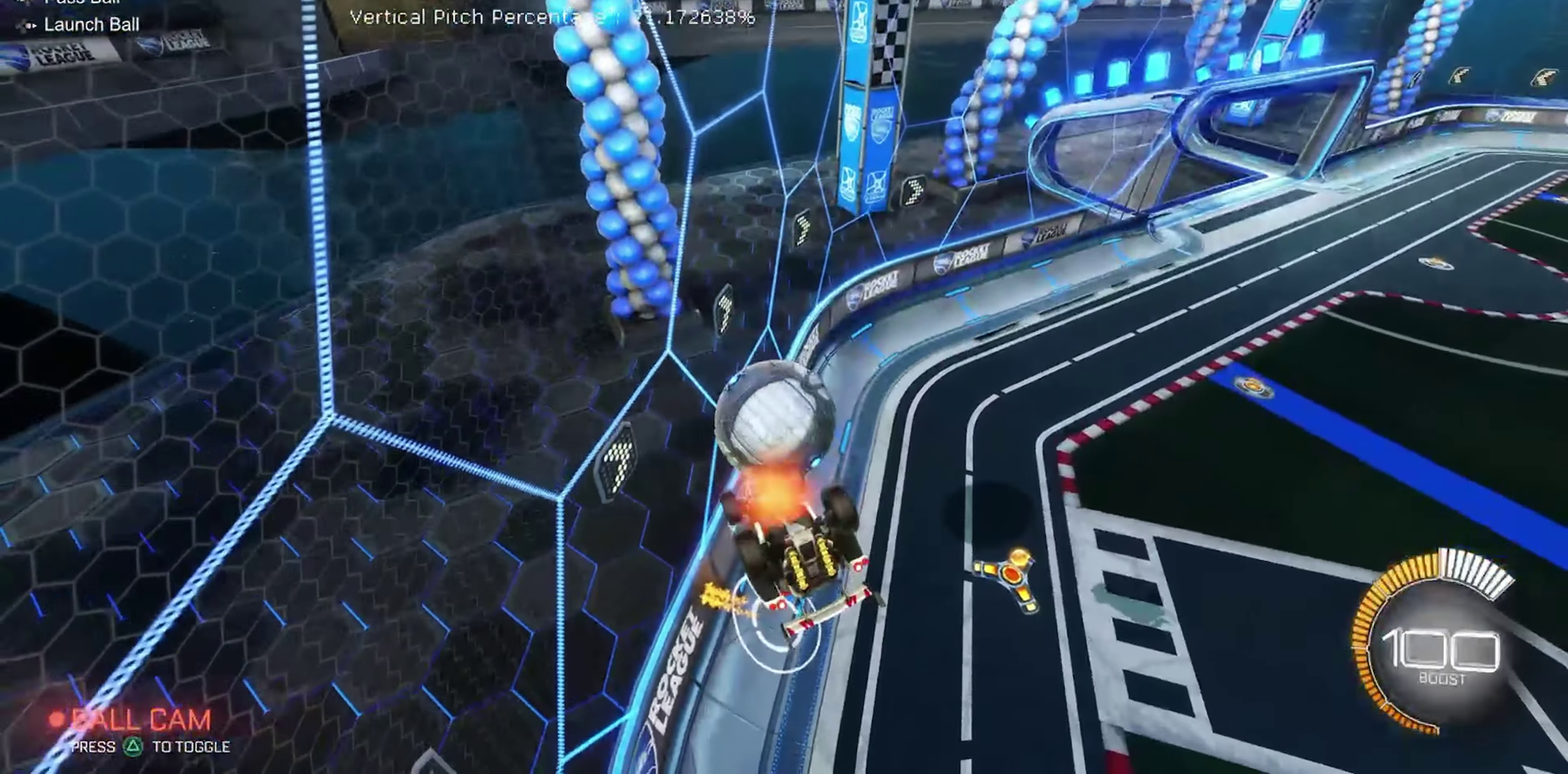
{"dt_ms": 350, "buttons": ["R2"], "left_stick": "up", "events": [[117, "A", "up"]]}
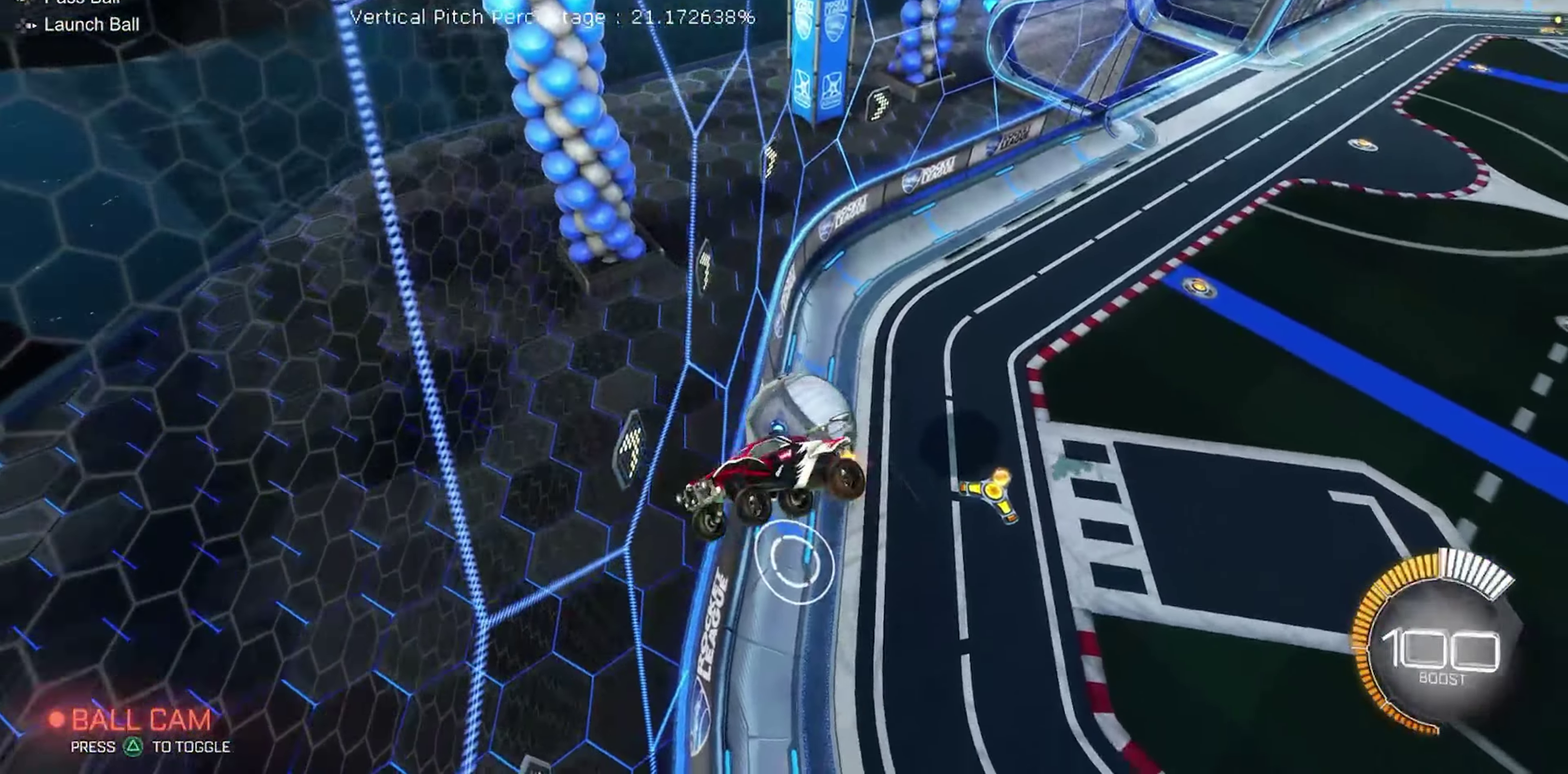
{"dt_ms": 550, "buttons": ["L1", "R2"], "left_stick": "center", "events": [[300, "left_stick", "up-left"], [334, "L1", "down"], [334, "R2", "up"], [534, "left_stick", "center"], [550, "R2", "down"]]}
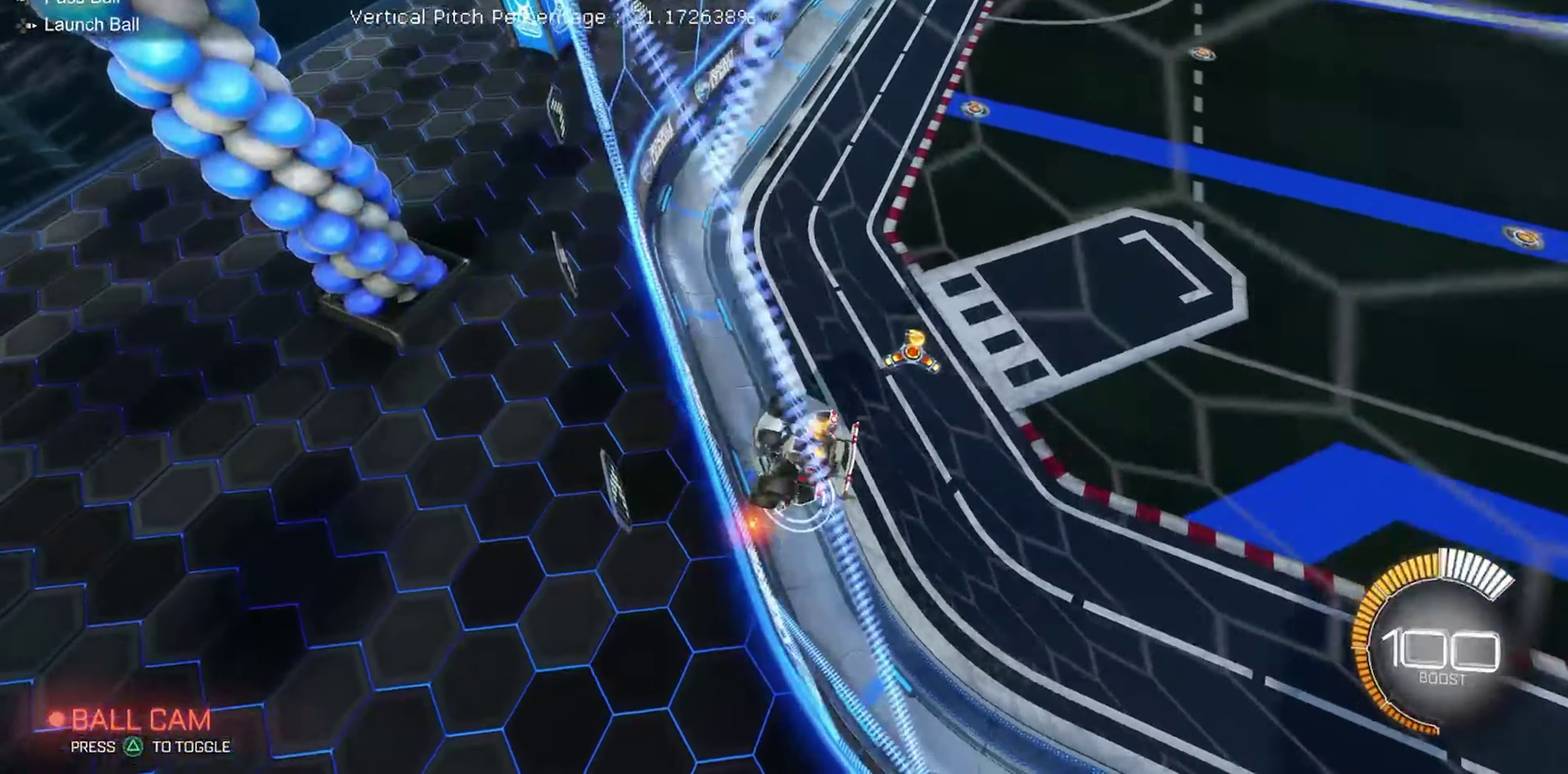
{"dt_ms": 450, "buttons": ["B", "R2"], "left_stick": "up-right", "events": [[100, "L1", "up"], [117, "B", "down"], [367, "left_stick", "up-right"]]}
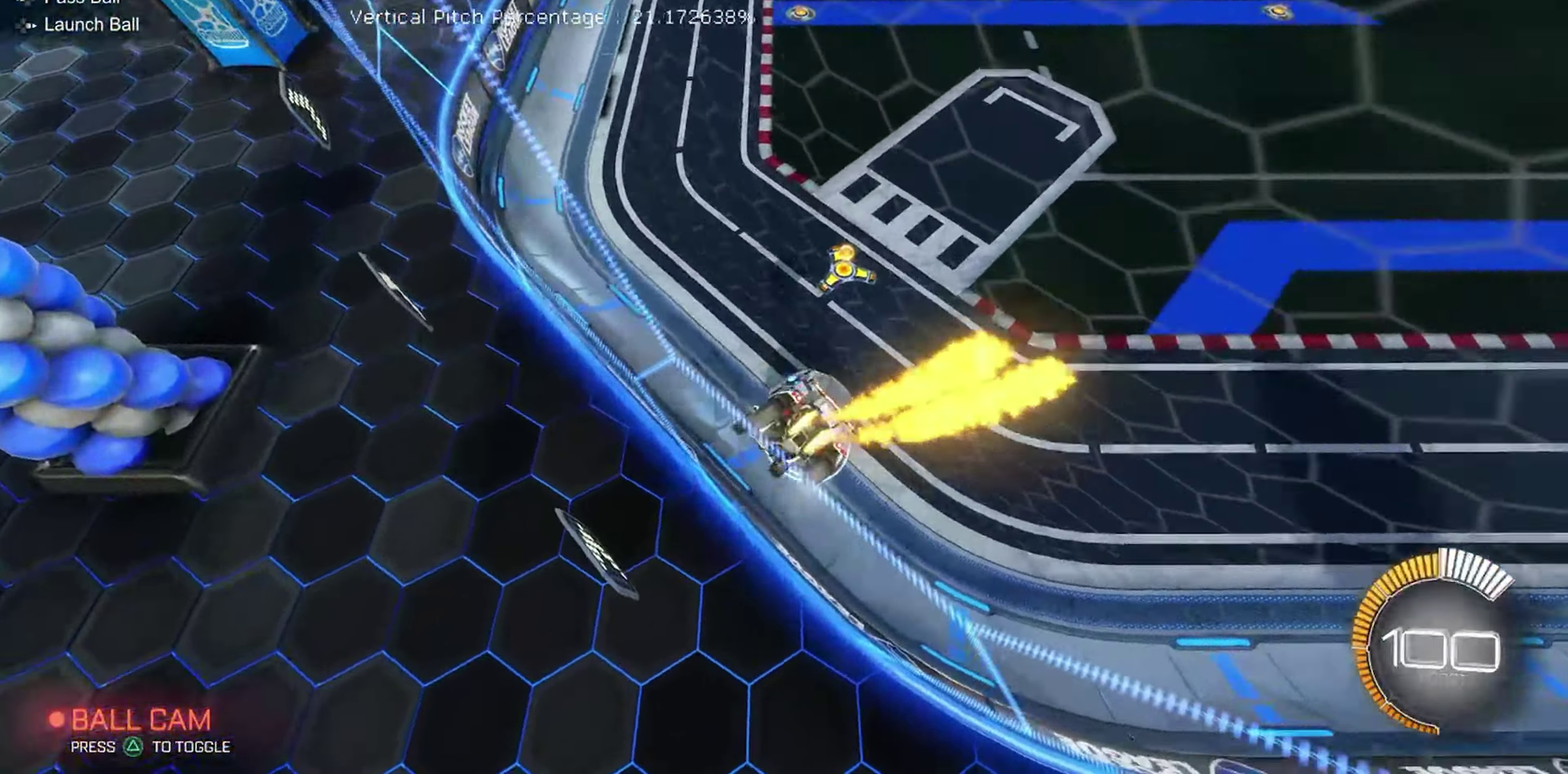
{"dt_ms": 450, "buttons": ["R2"], "left_stick": "center", "events": [[84, "B", "up"], [100, "left_stick", "center"], [234, "left_stick", "right"], [350, "left_stick", "center"]]}
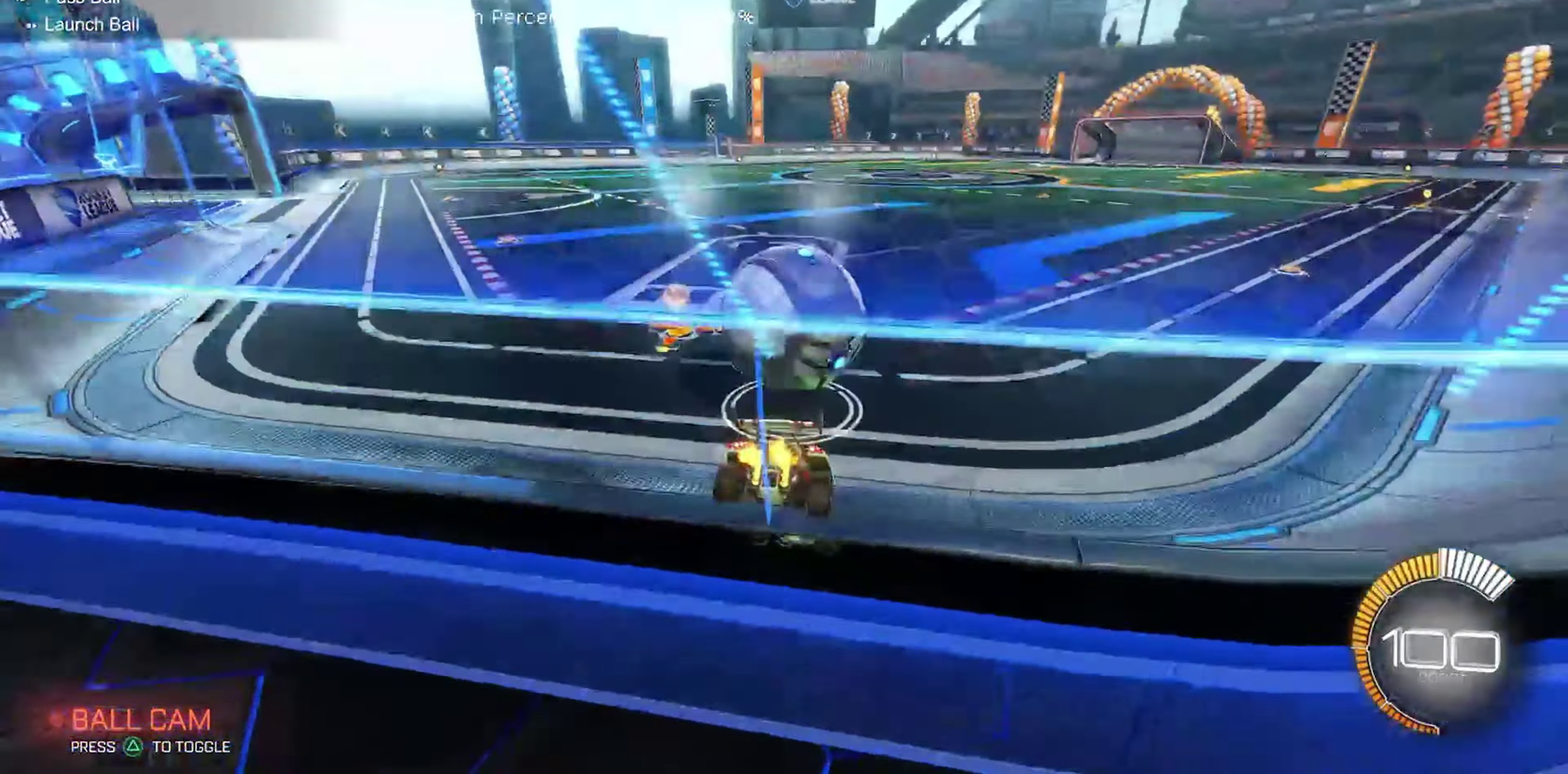
{"dt_ms": 550, "buttons": ["B", "R2"], "left_stick": "right", "events": [[217, "left_stick", "left"], [384, "left_stick", "center"], [417, "B", "down"], [450, "left_stick", "up-right"], [500, "left_stick", "right"]]}
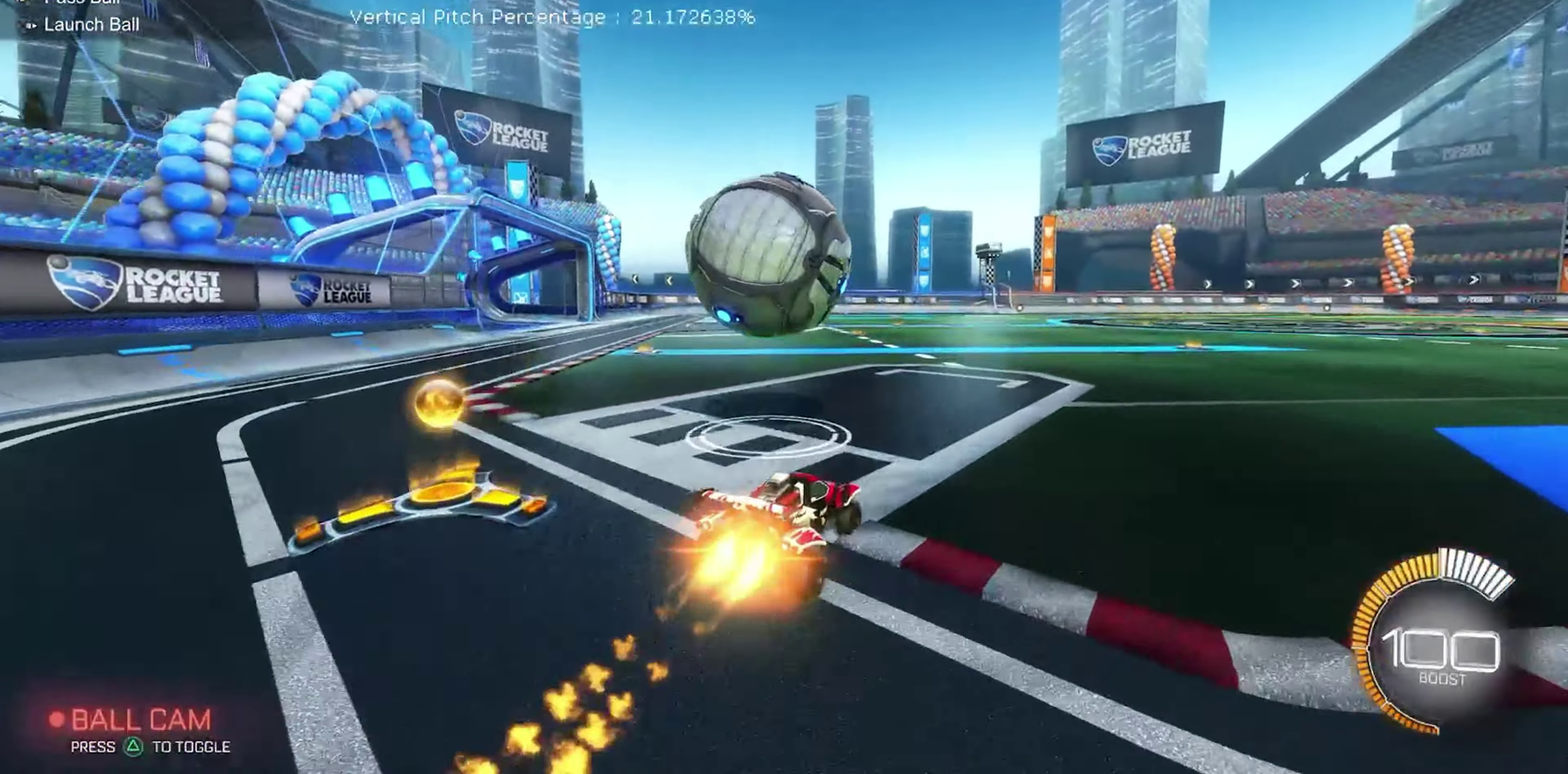
{"dt_ms": 650, "buttons": ["B", "R2"], "left_stick": "up-left", "events": [[50, "left_stick", "center"], [100, "left_stick", "up-left"], [200, "B", "up"], [234, "left_stick", "center"], [350, "B", "down"], [517, "B", "up"], [634, "B", "down"], [634, "left_stick", "up-left"]]}
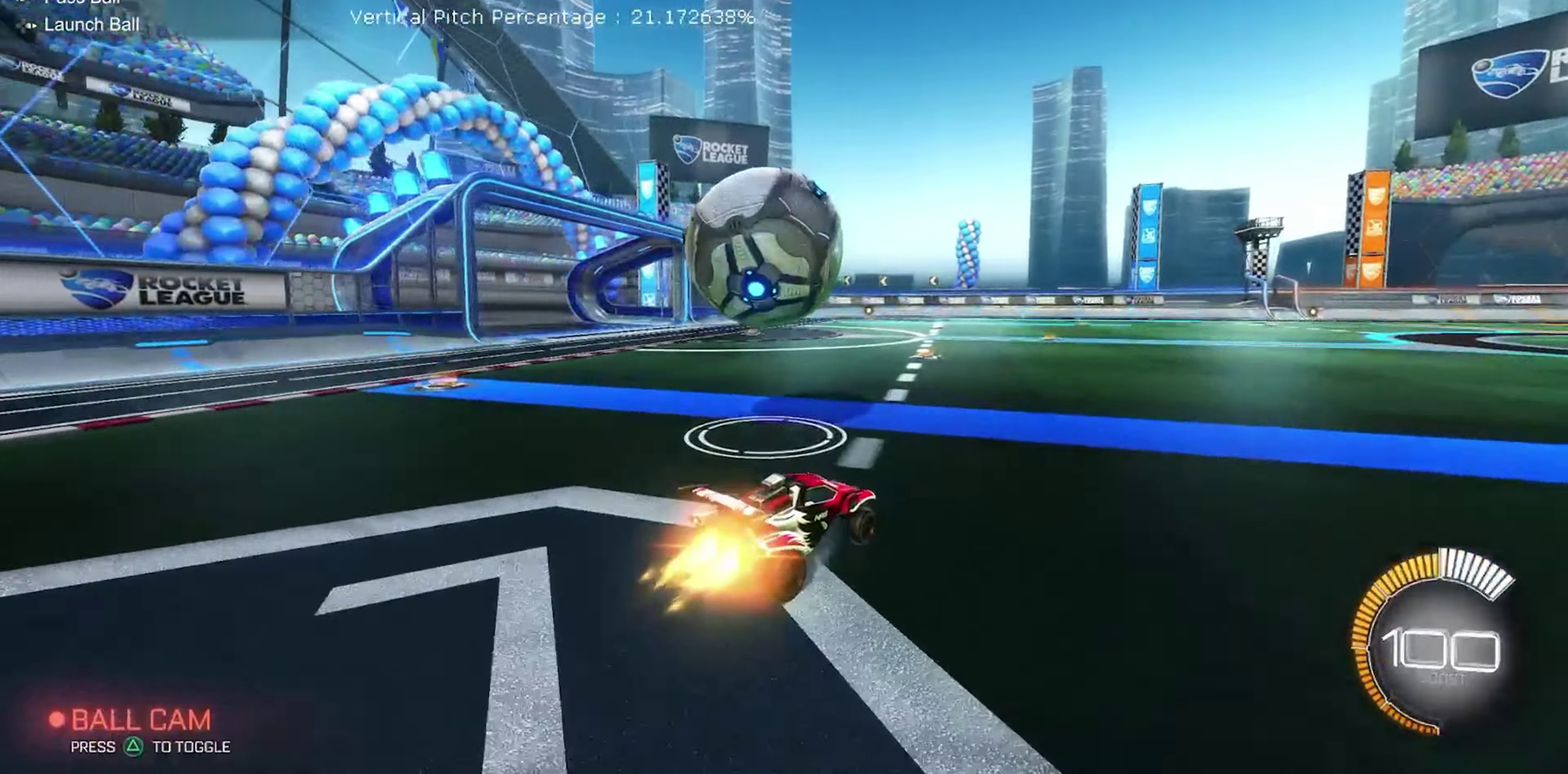
{"dt_ms": 350, "buttons": ["R2"], "left_stick": "left", "events": [[50, "left_stick", "left"], [167, "left_stick", "center"], [250, "B", "up"], [350, "left_stick", "left"]]}